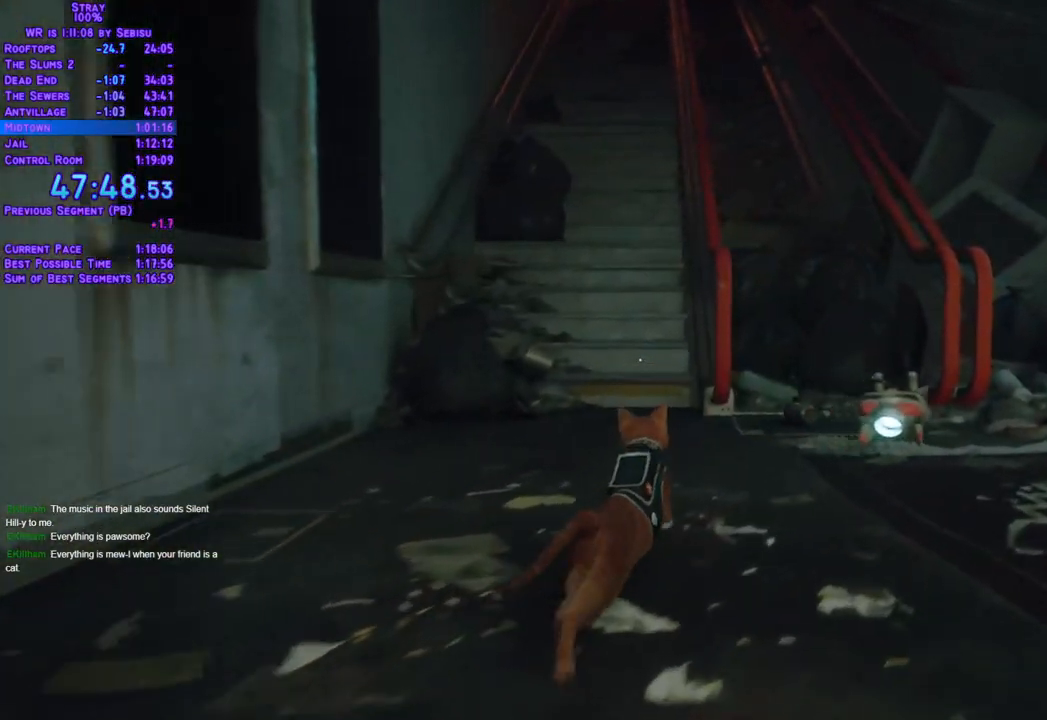
Gameplay with a controller (Xbox layout); each line is a JSON object with the inputs held at the frame after it. "events" lists button and stick changes between this image and that frame as [ms after this image, input, new state], when the widget could be followed in between. Not read: L3 R3 SELECT START.
{"buttons": ["L2", "DPAD_UP"], "left_stick": "center", "right_stick": "center", "events": []}
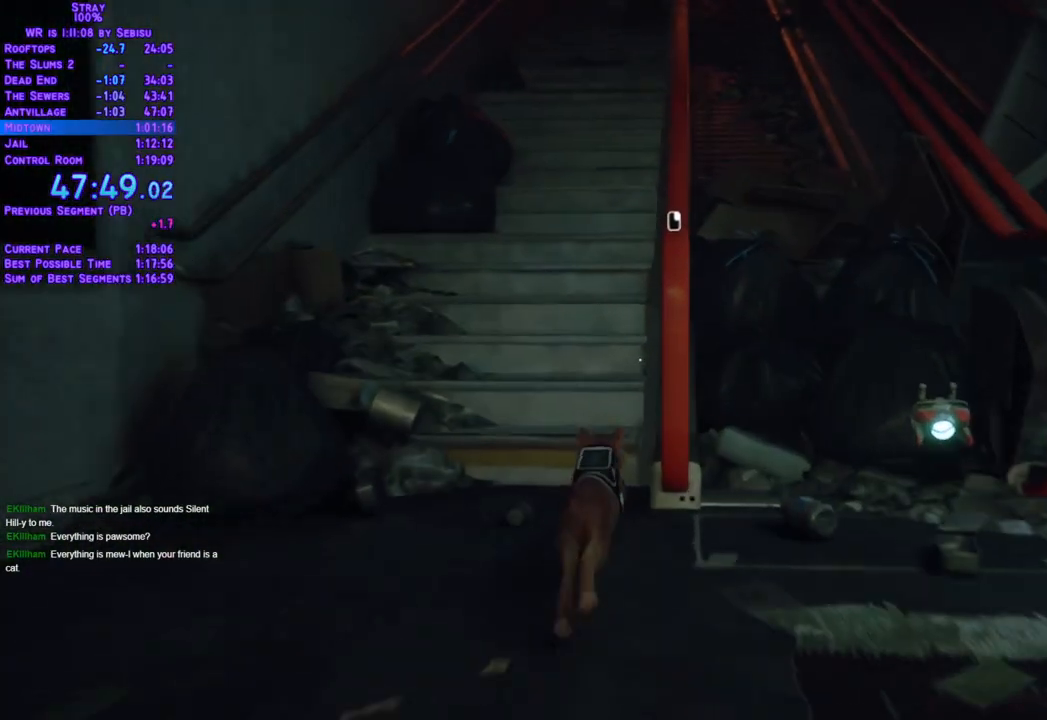
{"buttons": ["L2", "DPAD_UP"], "left_stick": "center", "right_stick": "center", "events": []}
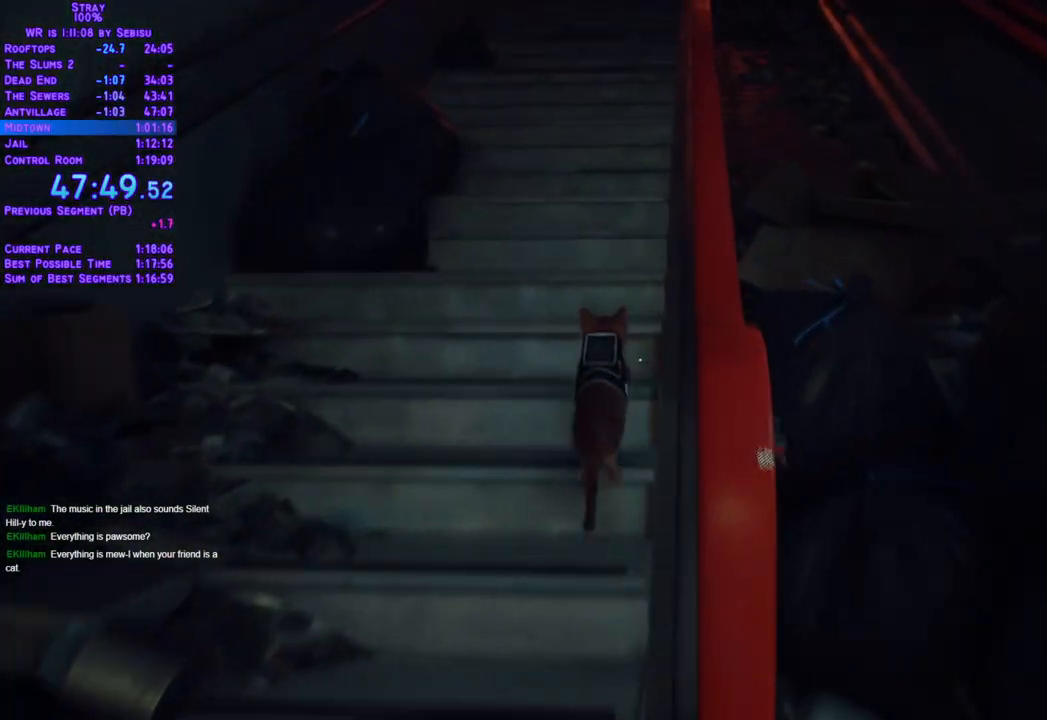
{"buttons": ["L2", "DPAD_UP"], "left_stick": "center", "right_stick": "center", "events": [[150, "DPAD_LEFT", "down"], [267, "DPAD_LEFT", "up"]]}
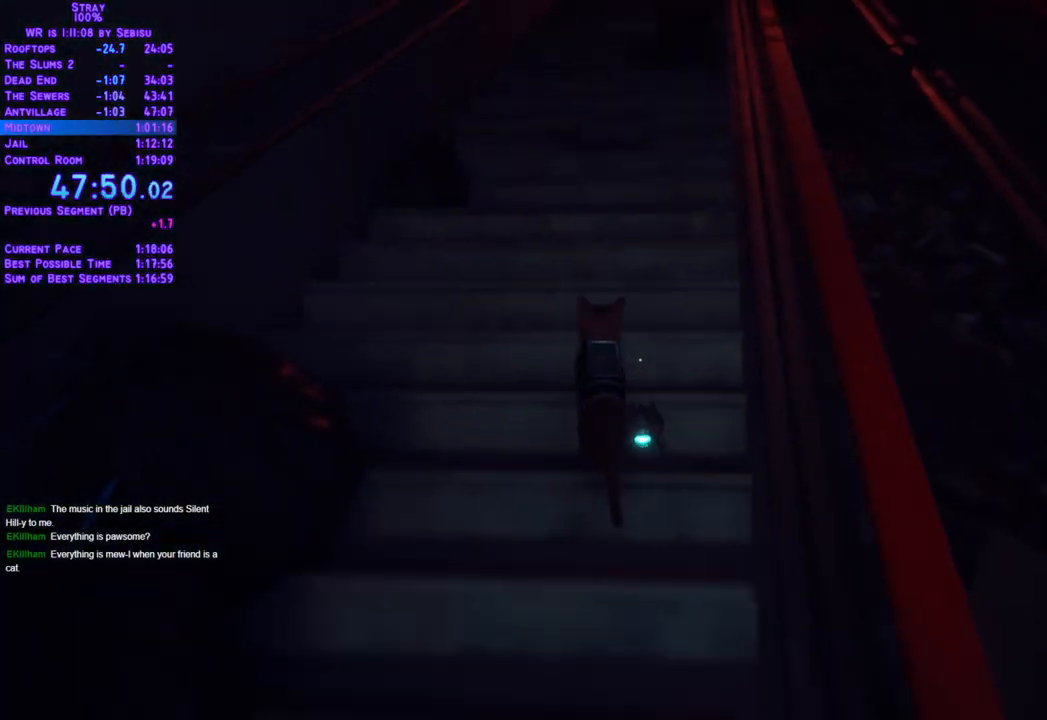
{"buttons": ["L2", "DPAD_UP"], "left_stick": "center", "right_stick": "center", "events": []}
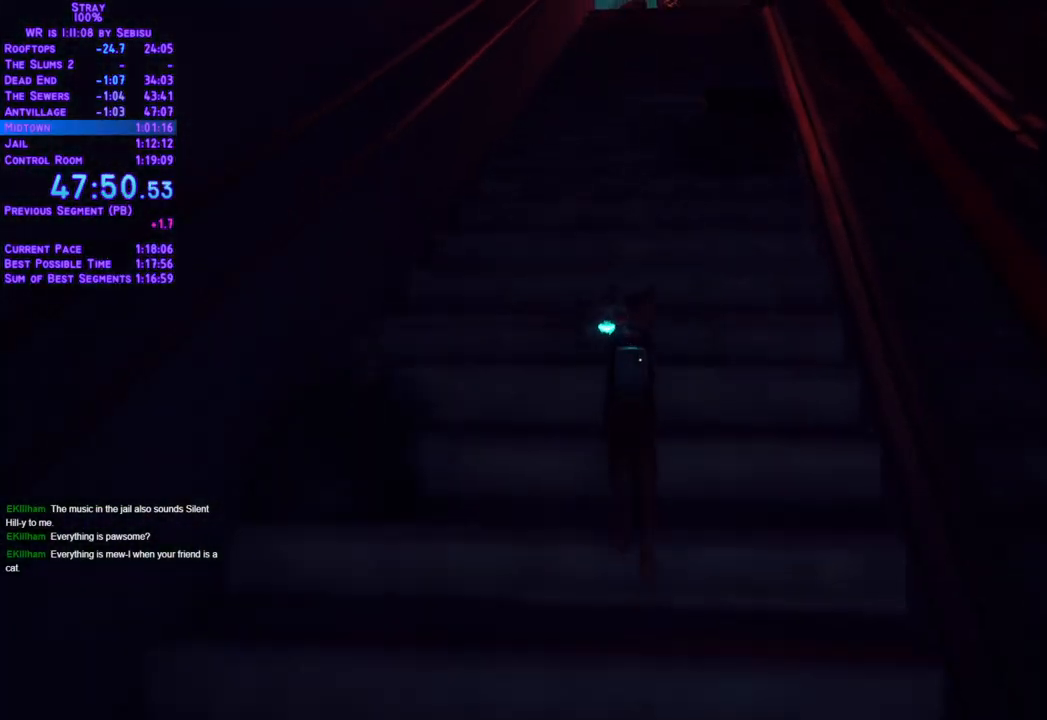
{"buttons": ["L2", "DPAD_UP"], "left_stick": "center", "right_stick": "center", "events": []}
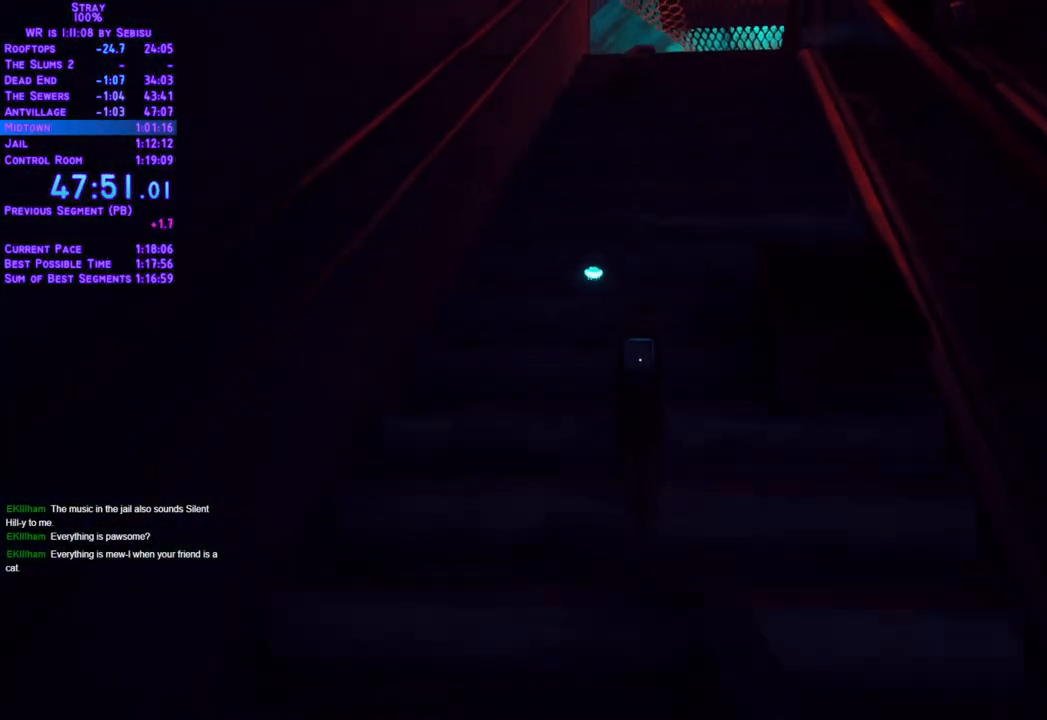
{"buttons": ["L2", "DPAD_UP"], "left_stick": "center", "right_stick": "center", "events": []}
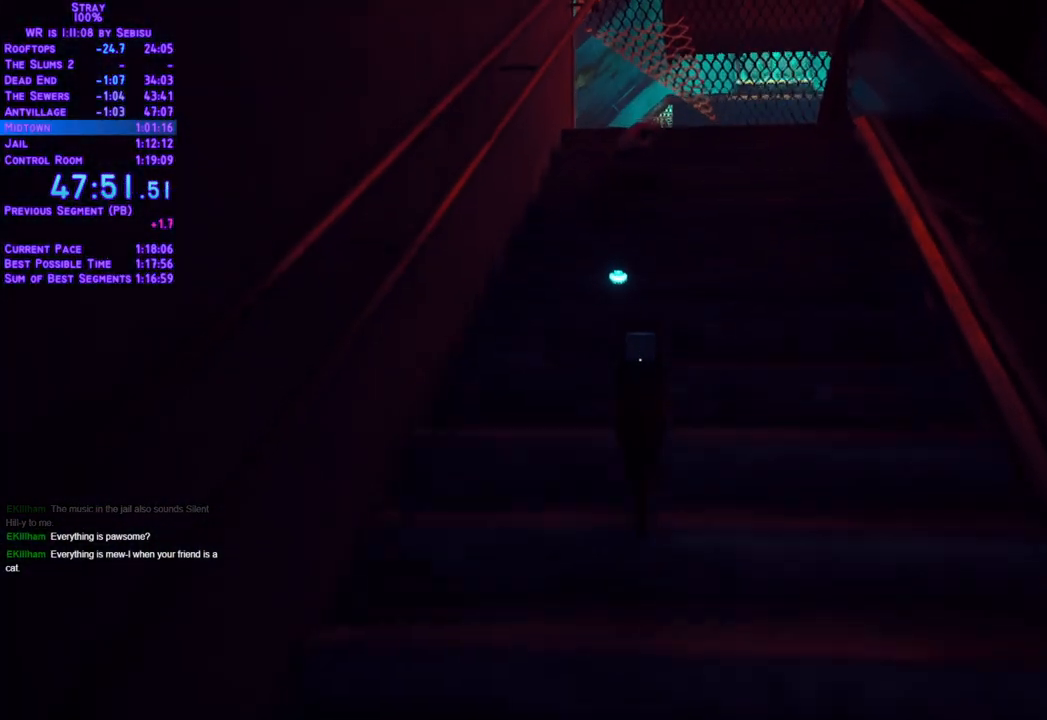
{"buttons": ["L2", "DPAD_UP"], "left_stick": "center", "right_stick": "center", "events": [[150, "DPAD_LEFT", "down"], [217, "DPAD_LEFT", "up"]]}
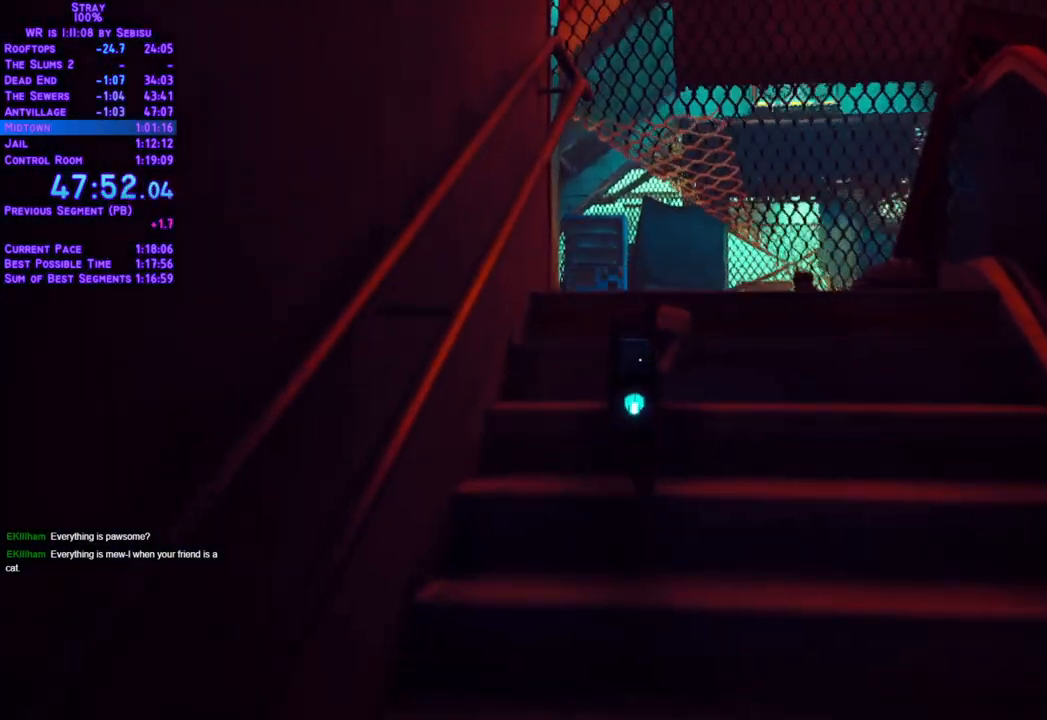
{"buttons": ["L2", "DPAD_UP"], "left_stick": "center", "right_stick": "center", "events": []}